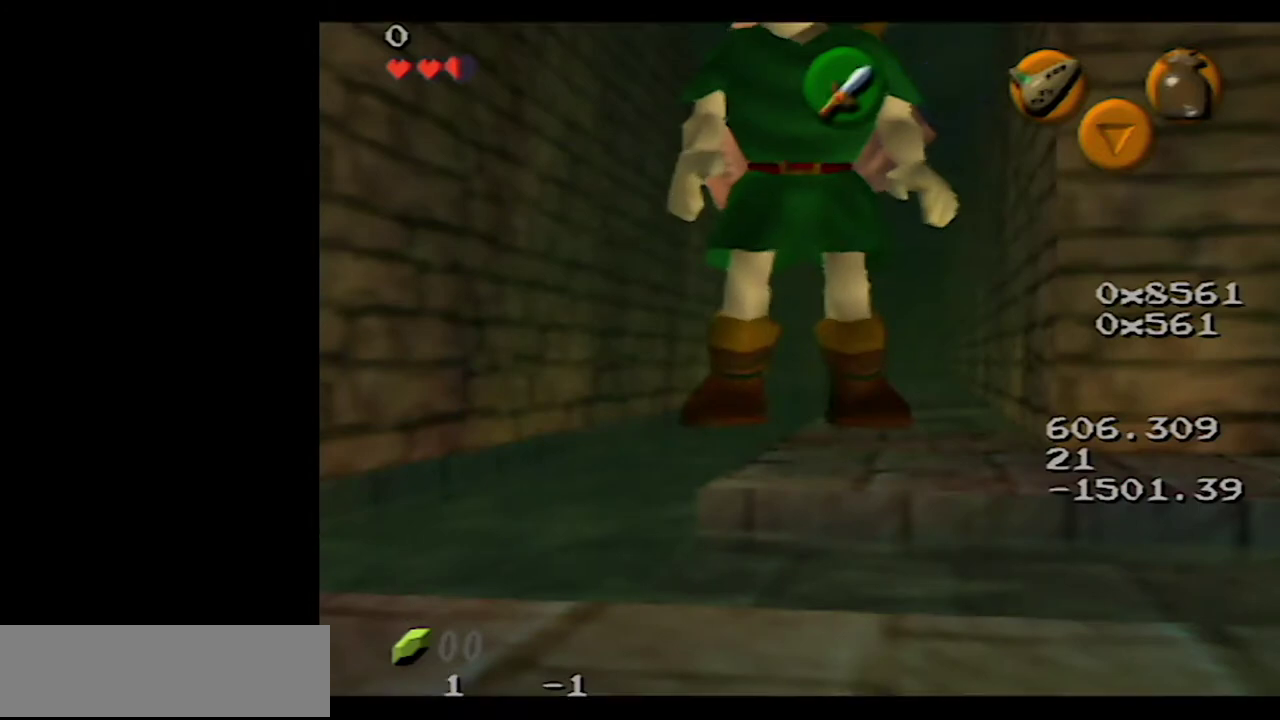
Gameplay with a controller (Nintendo layout); each line is a JSON object with the inputs held at the frame after it. "events" lists button and stick changes between this image and that frame as [ms after this image, input, new state], when the widget could be followed in between. Not read: L3 R3.
{"buttons": [], "left_stick": "left", "events": [[350, "left_stick", "left"]]}
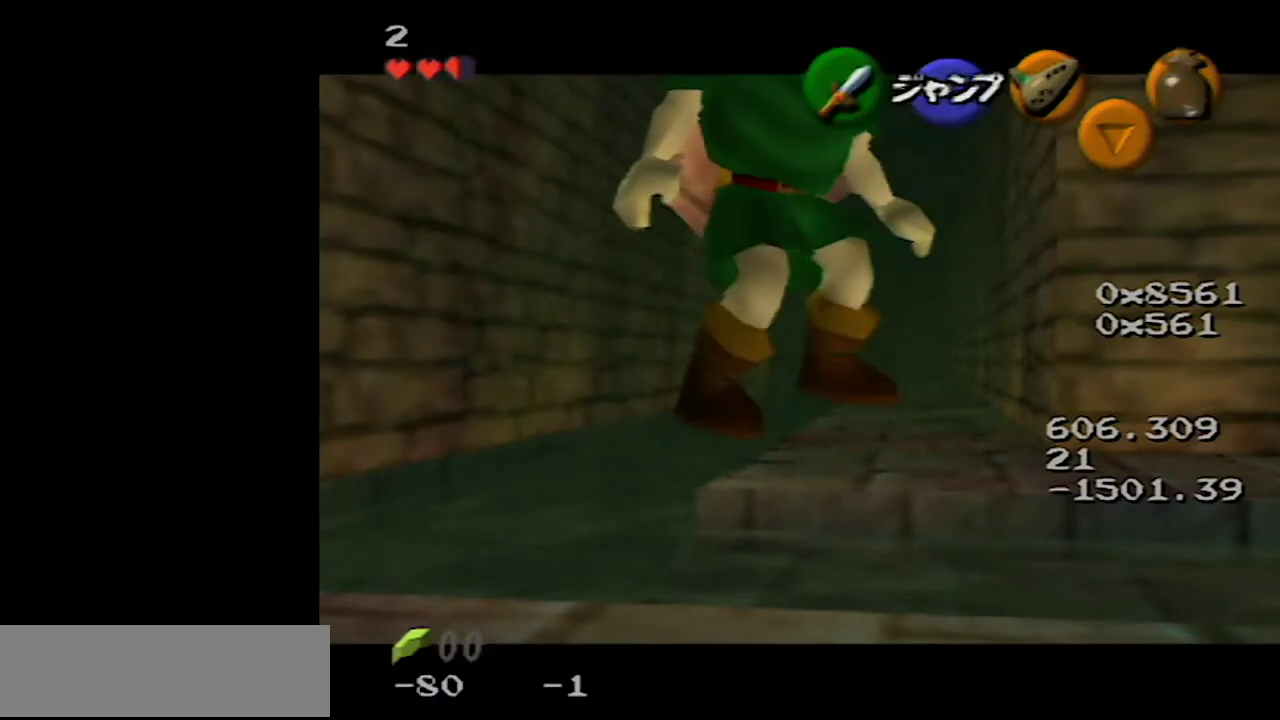
{"buttons": [], "left_stick": "left", "events": []}
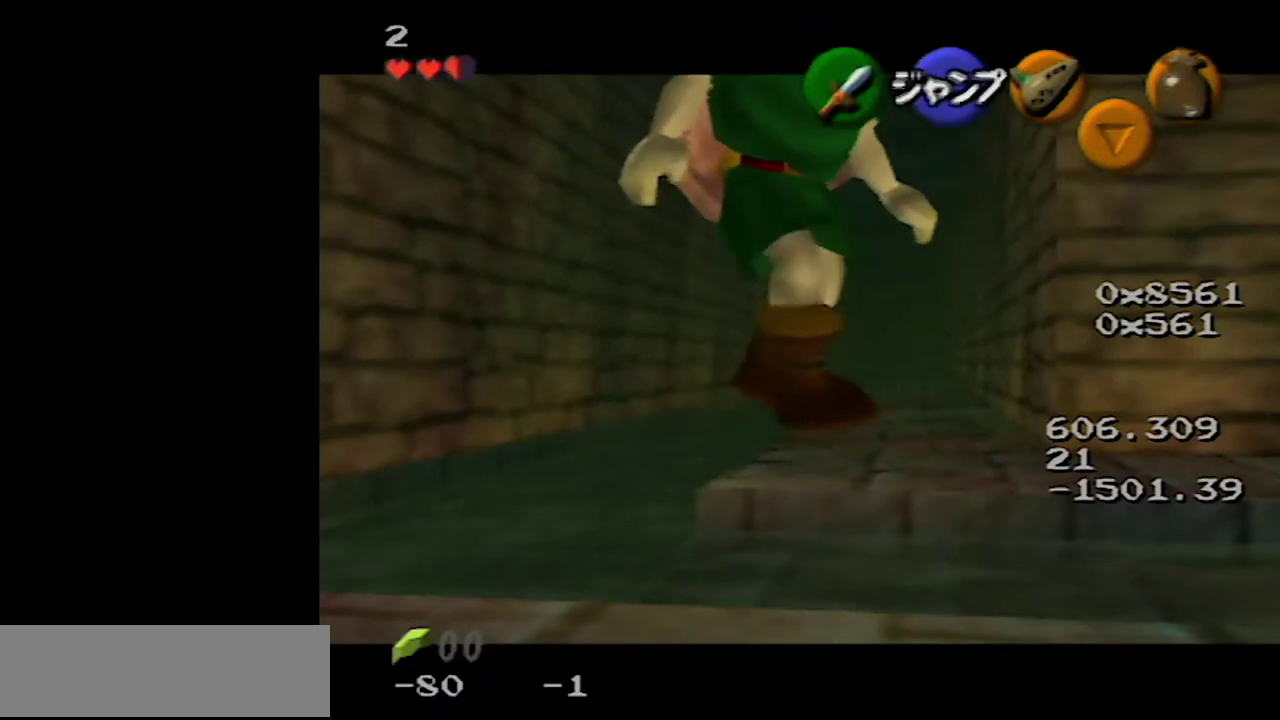
{"buttons": [], "left_stick": "left", "events": []}
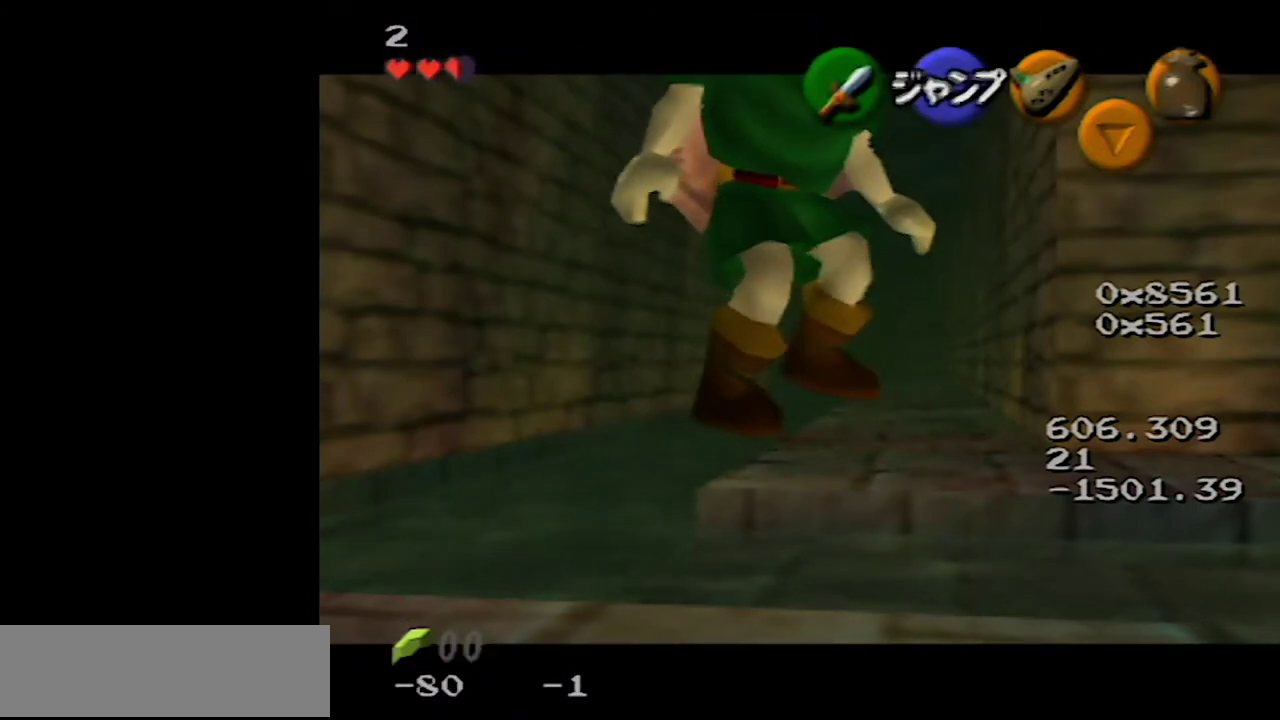
{"buttons": [], "left_stick": "left", "events": []}
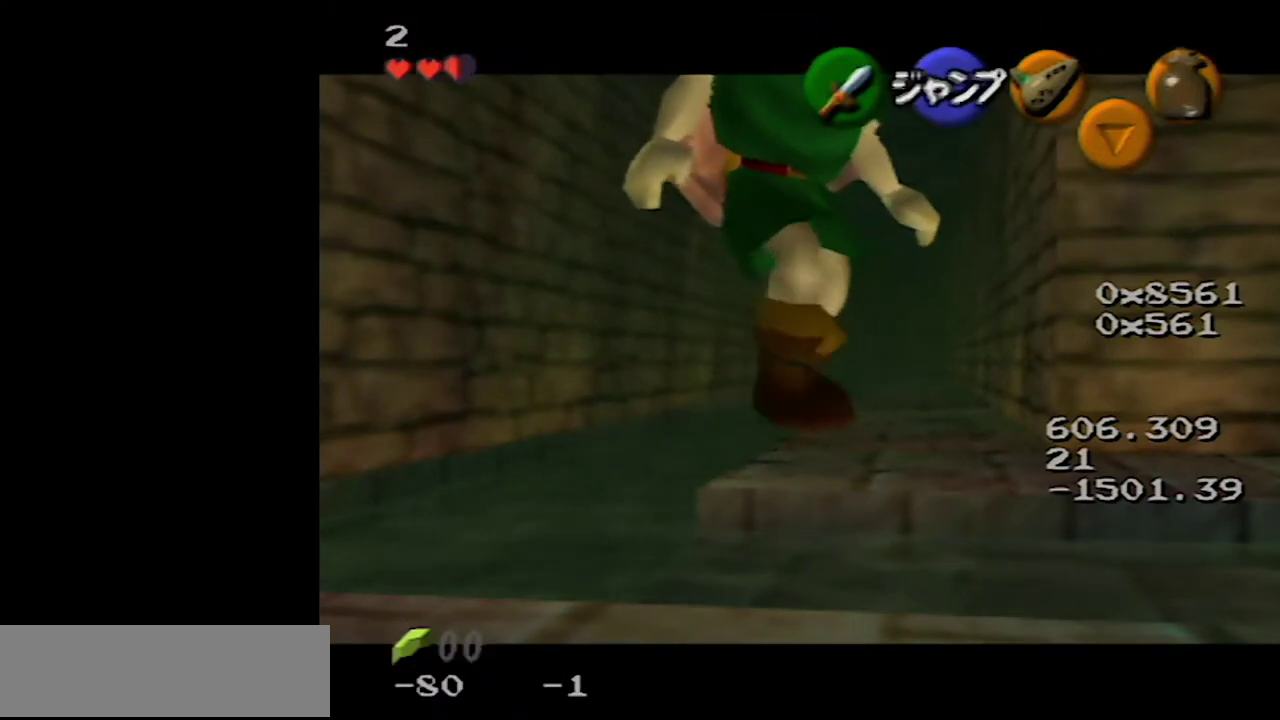
{"buttons": [], "left_stick": "left", "events": []}
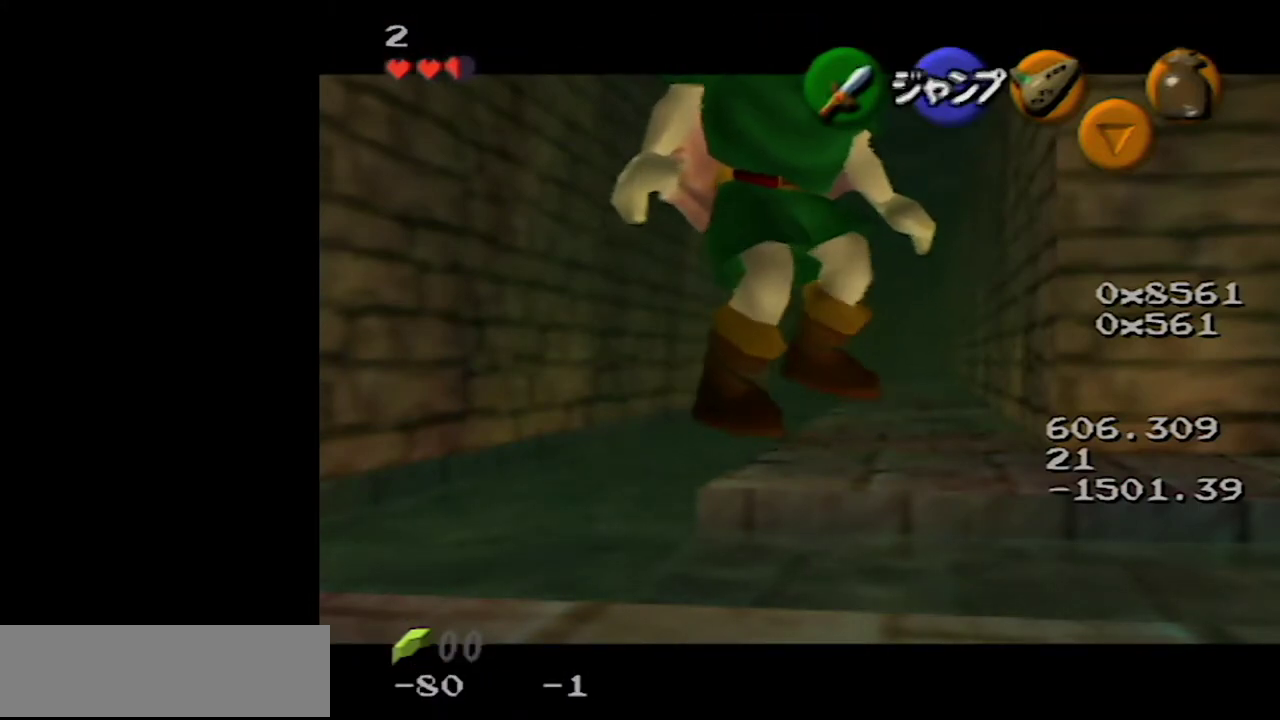
{"buttons": [], "left_stick": "left", "events": []}
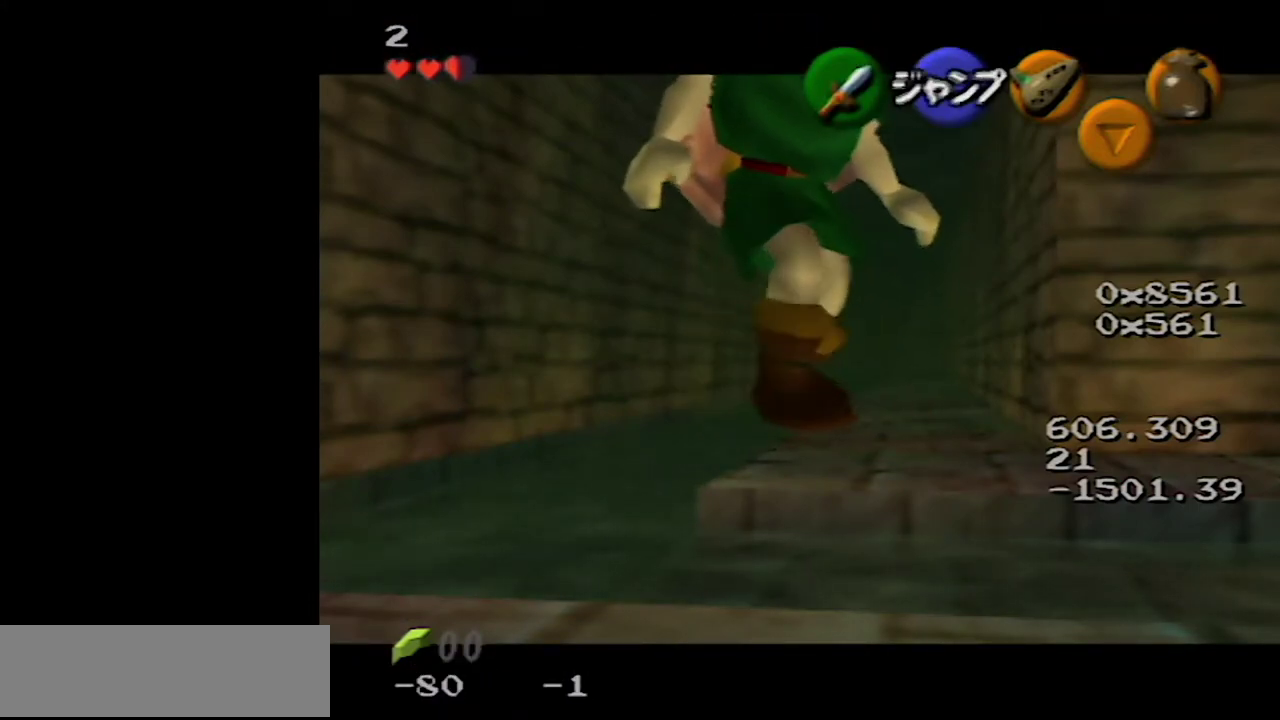
{"buttons": [], "left_stick": "left", "events": []}
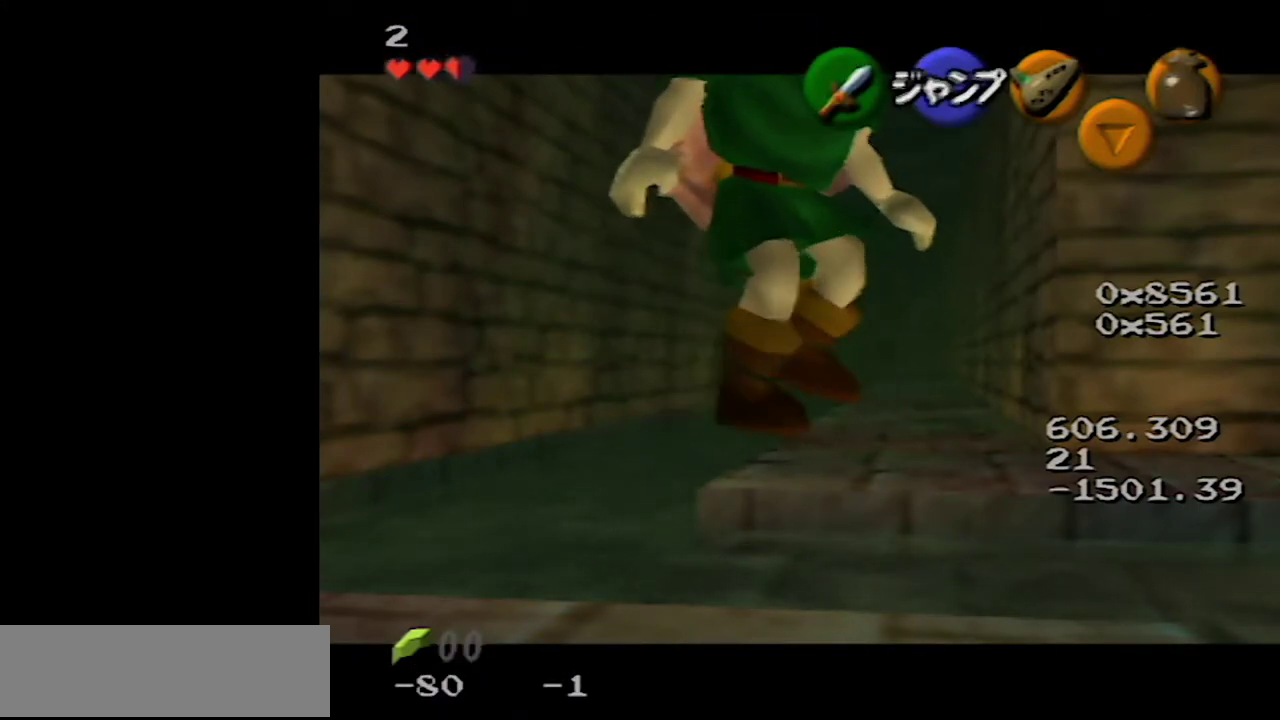
{"buttons": [], "left_stick": "left", "events": []}
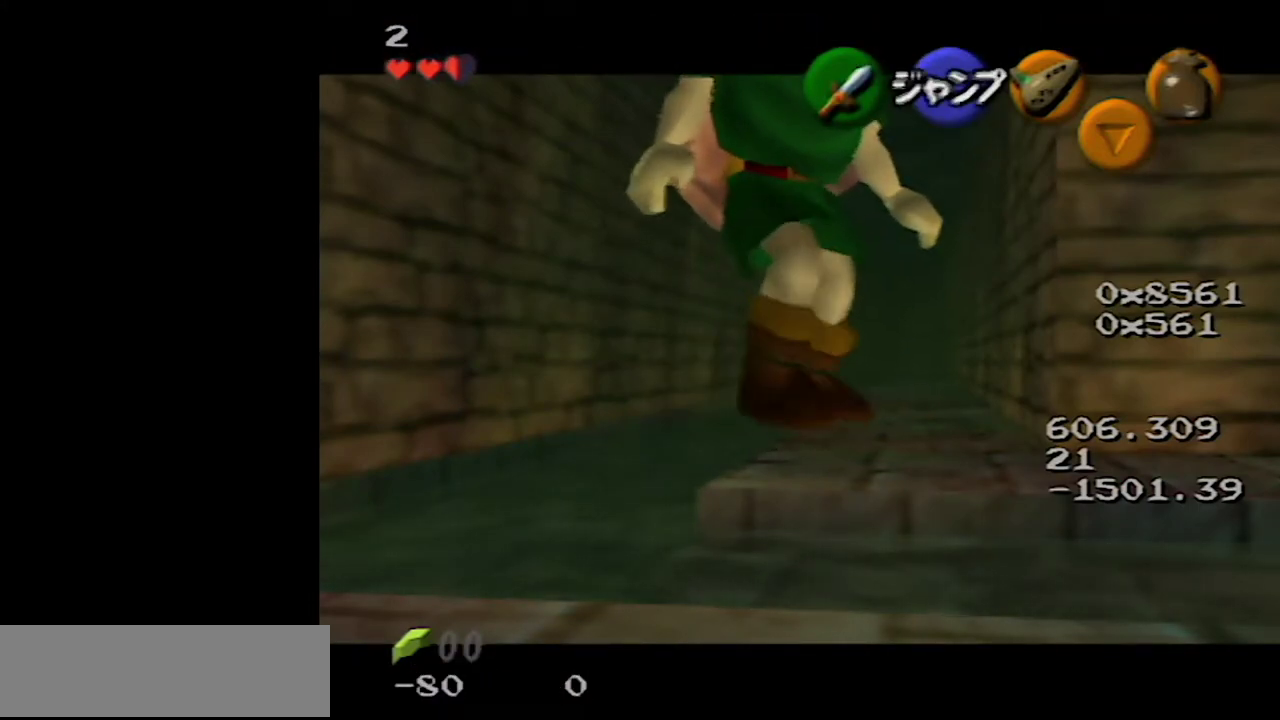
{"buttons": [], "left_stick": "left", "events": []}
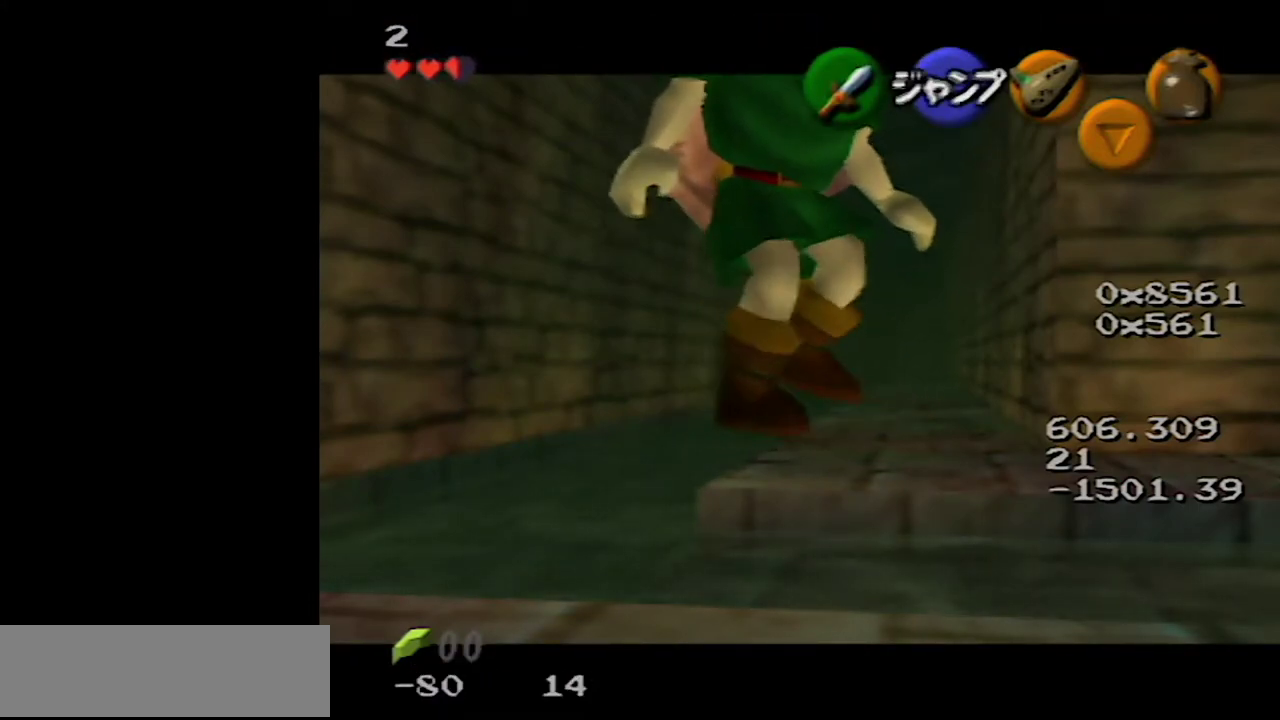
{"buttons": [], "left_stick": "left", "events": []}
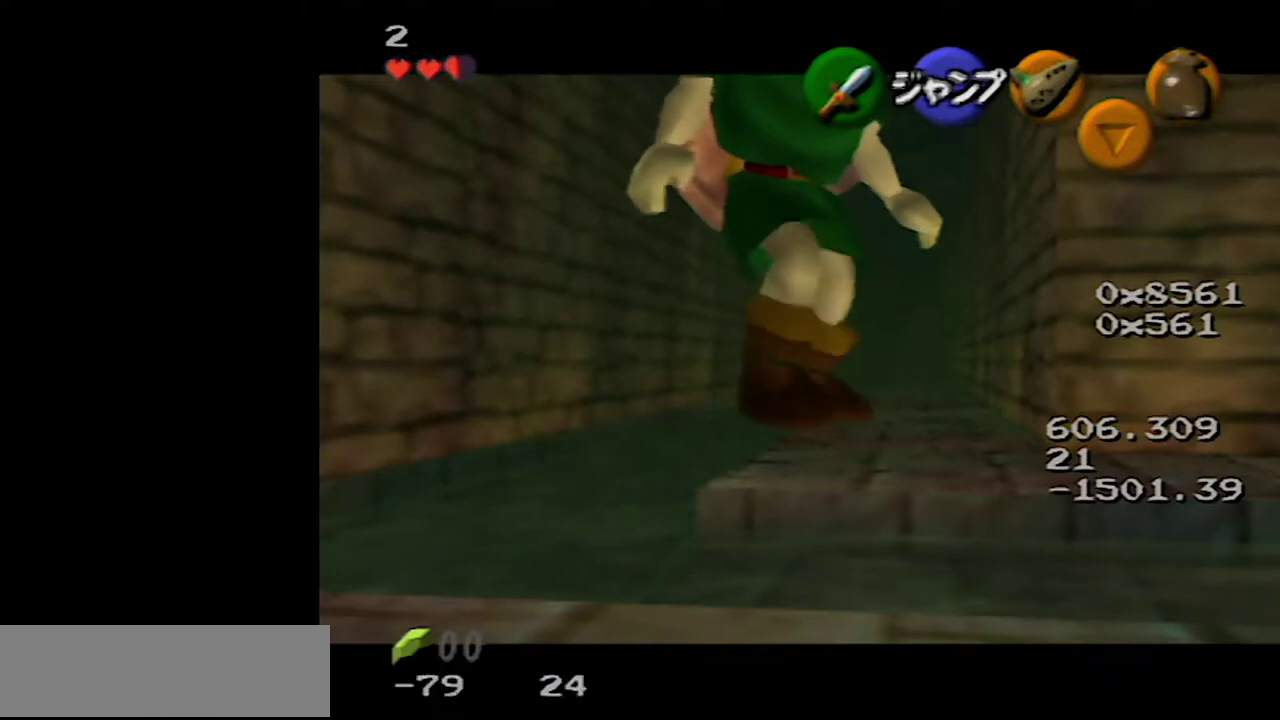
{"buttons": [], "left_stick": "up-left", "events": [[450, "left_stick", "up-left"]]}
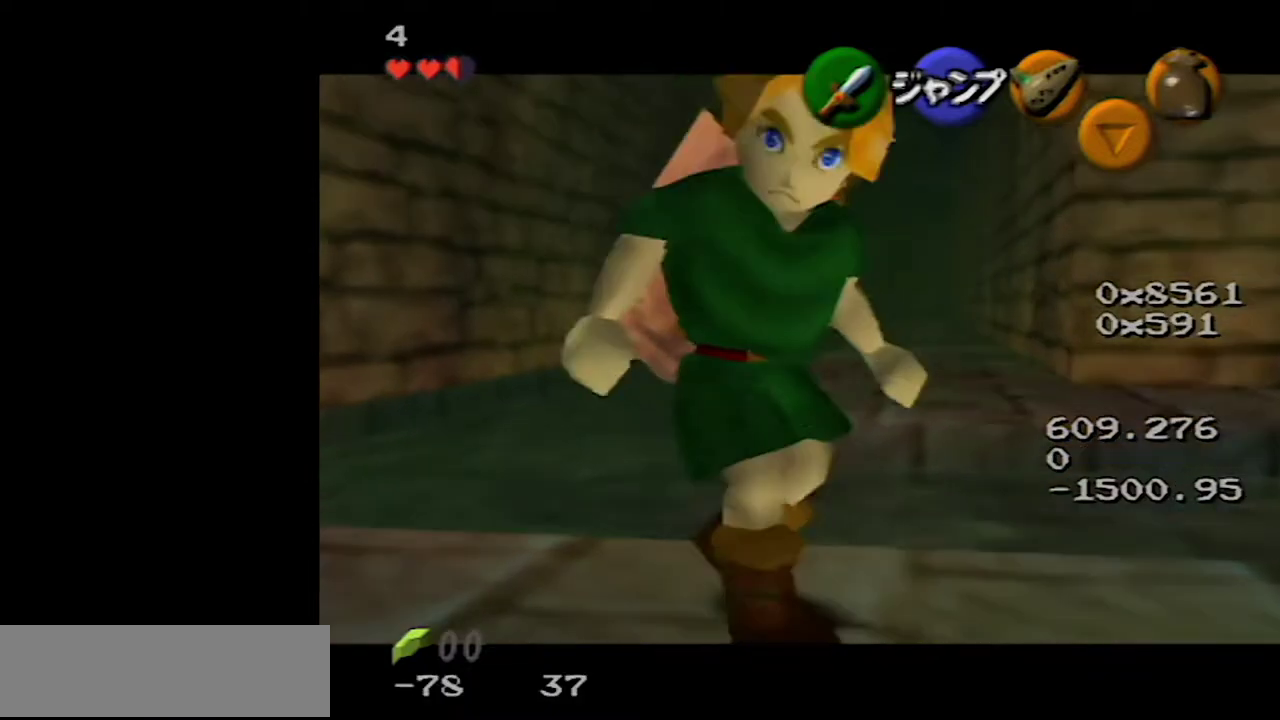
{"buttons": [], "left_stick": "up-left", "events": []}
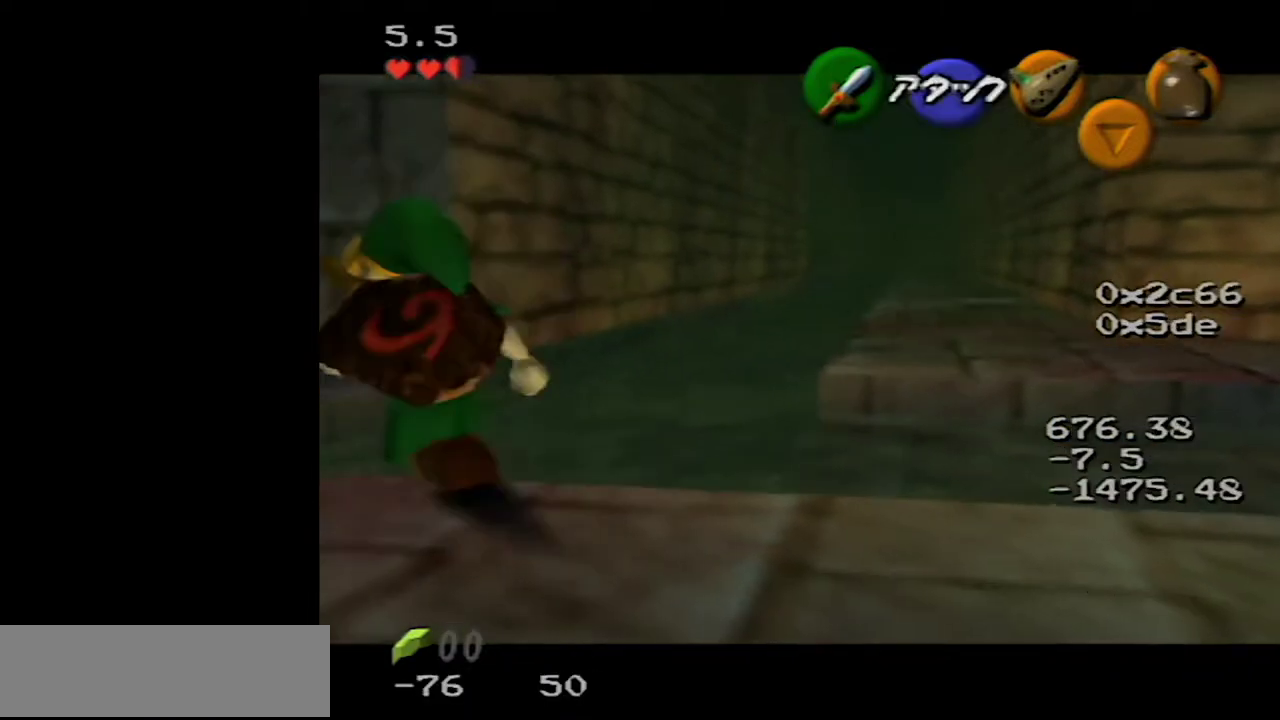
{"buttons": [], "left_stick": "up-left", "events": []}
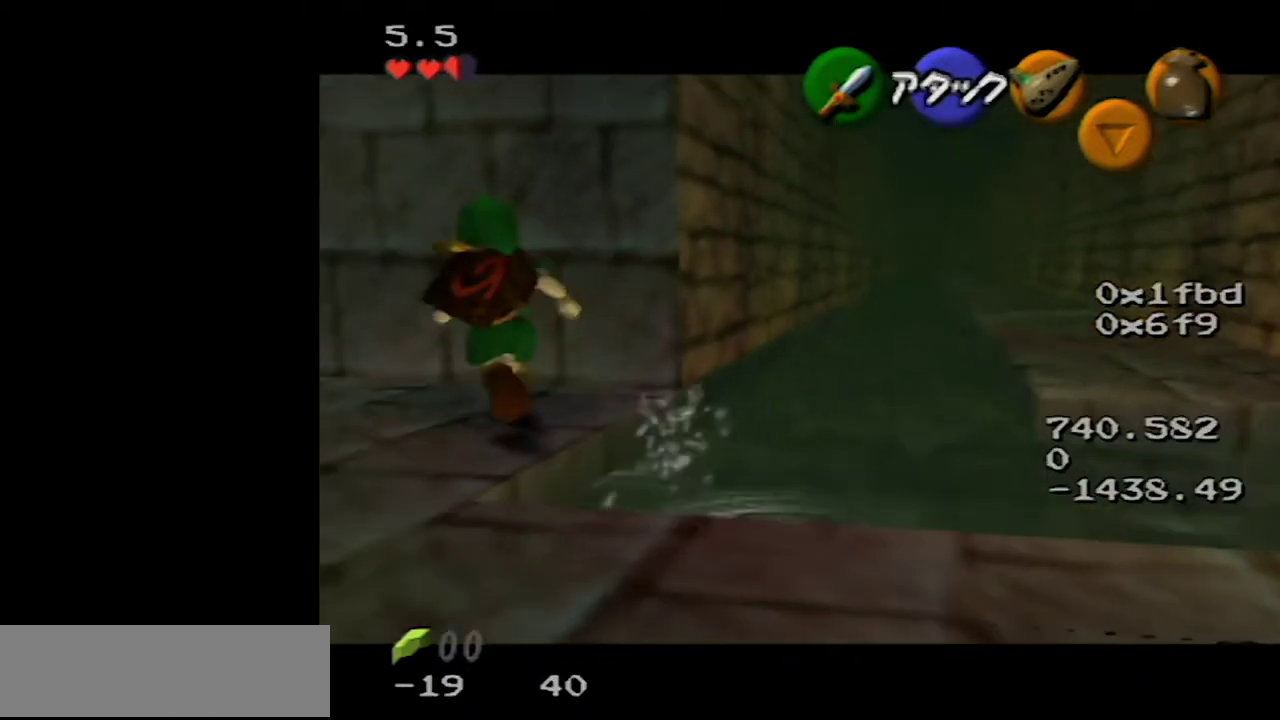
{"buttons": [], "left_stick": "center", "events": [[67, "left_stick", "center"]]}
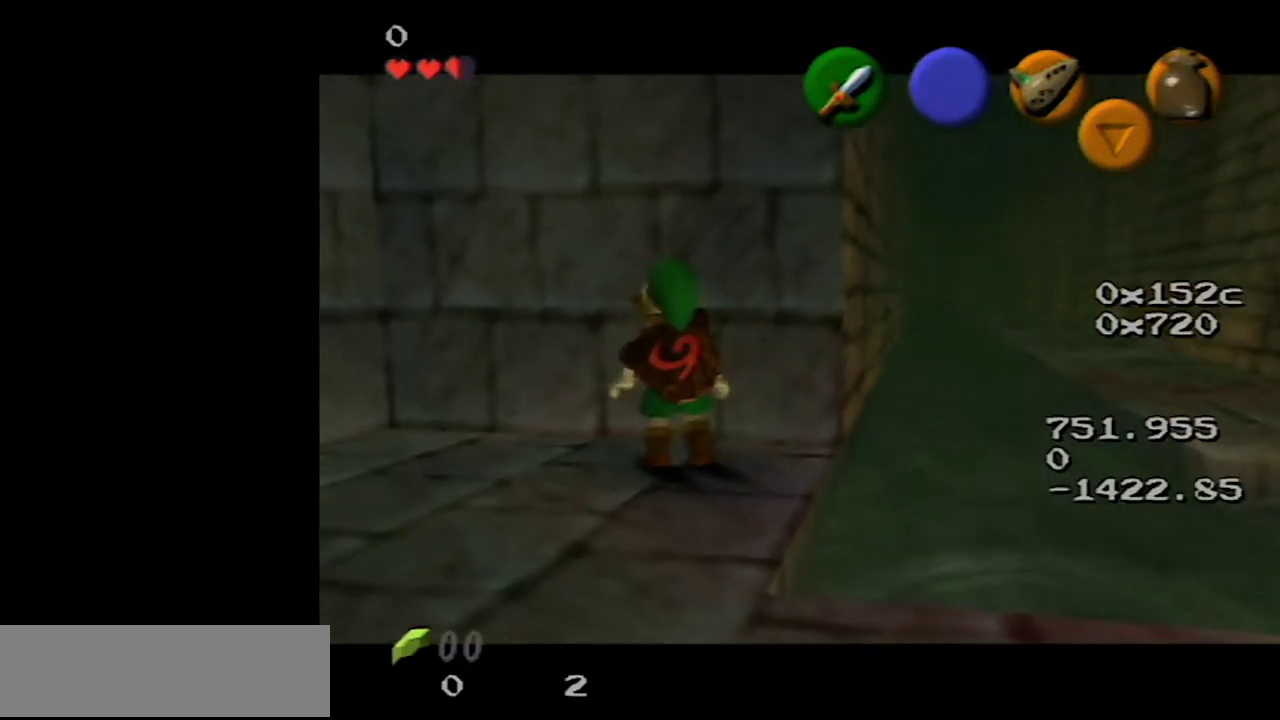
{"buttons": [], "left_stick": "right", "events": [[267, "left_stick", "right"]]}
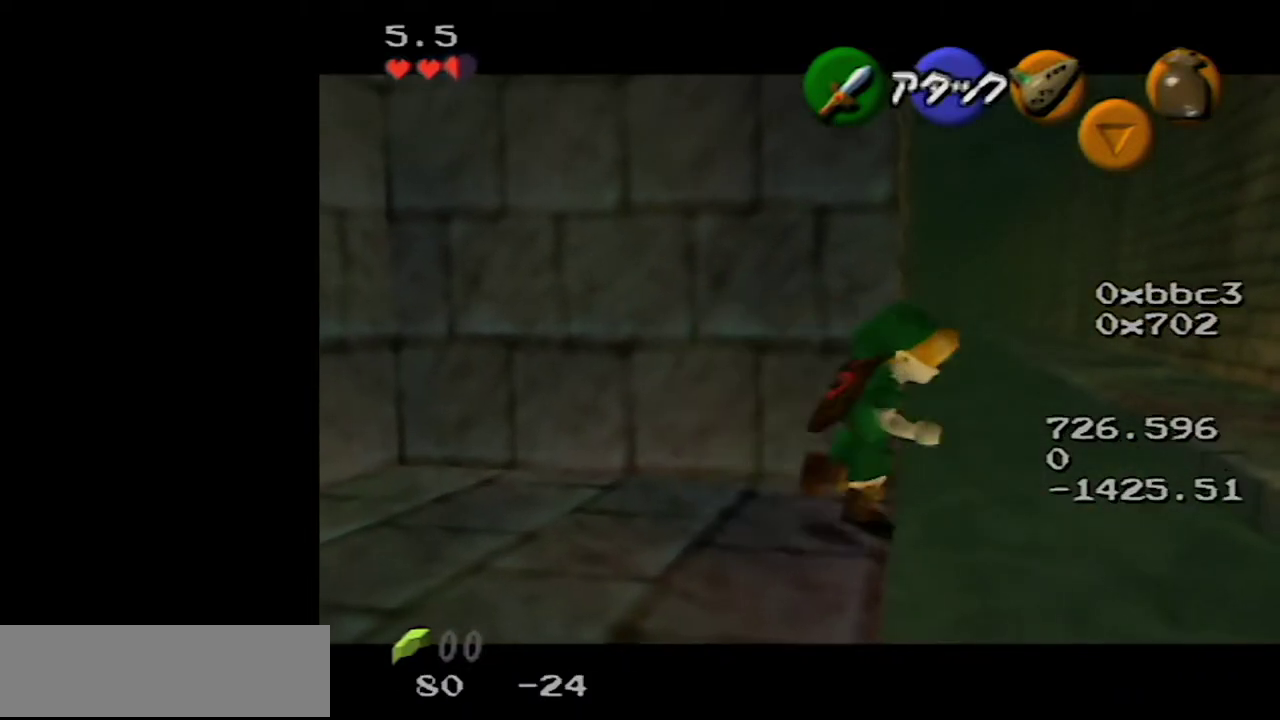
{"buttons": [], "left_stick": "center", "events": [[317, "left_stick", "center"]]}
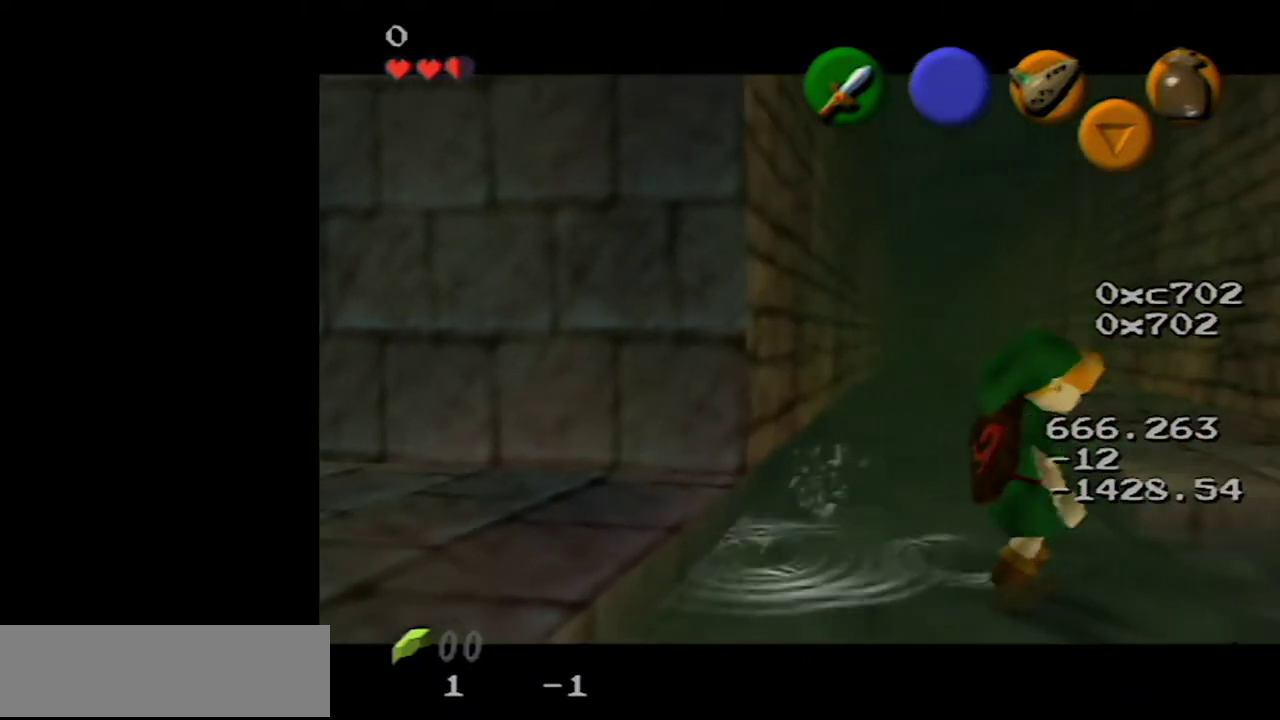
{"buttons": [], "left_stick": "center", "events": []}
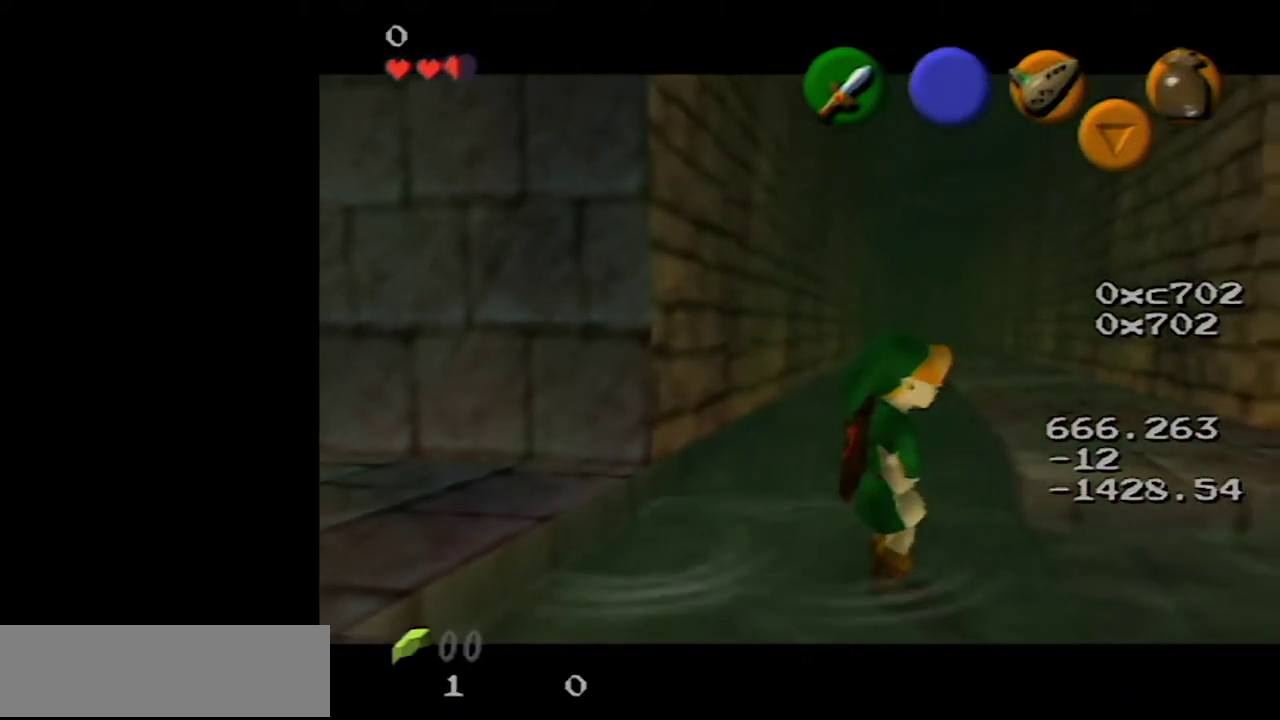
{"buttons": [], "left_stick": "center", "events": []}
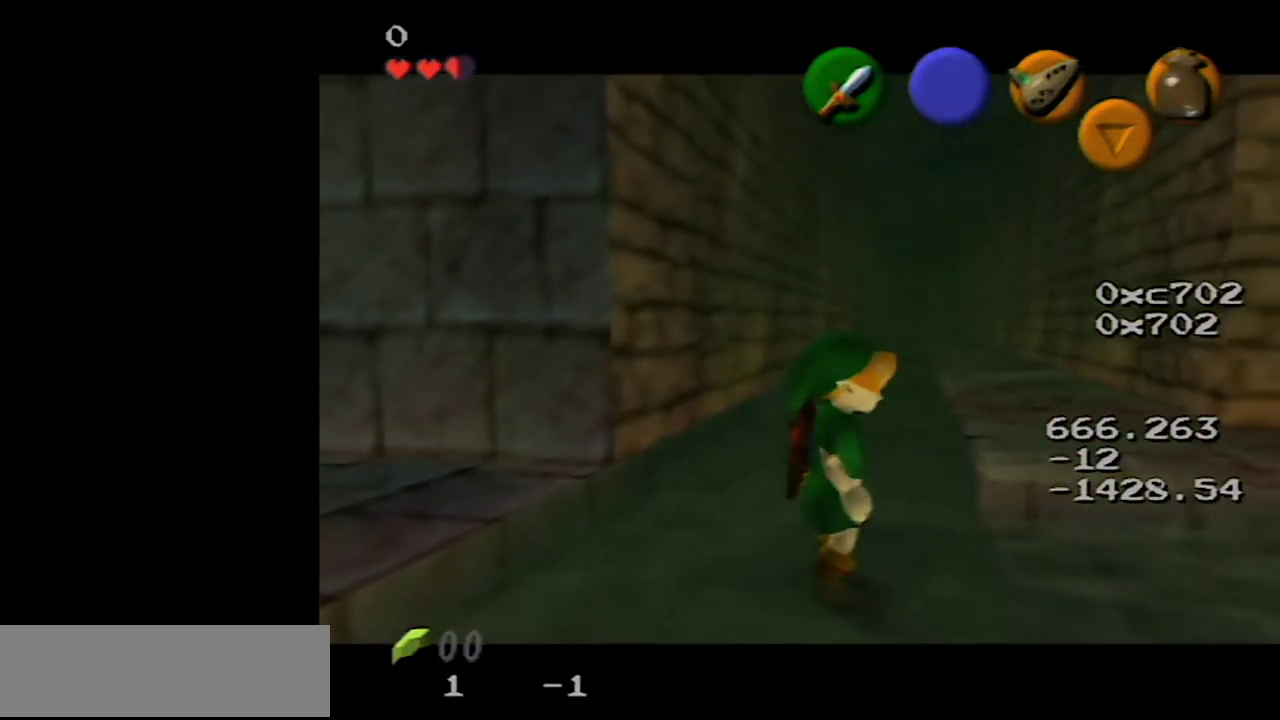
{"buttons": [], "left_stick": "center", "events": []}
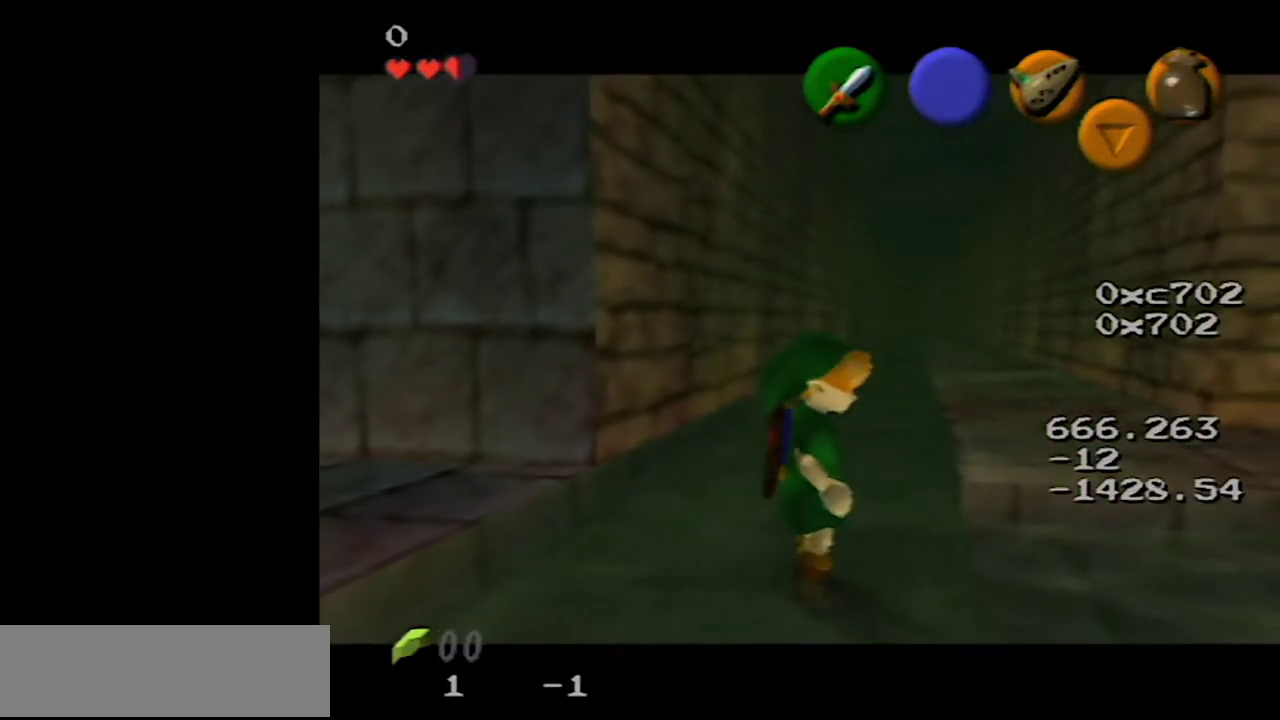
{"buttons": [], "left_stick": "center", "events": []}
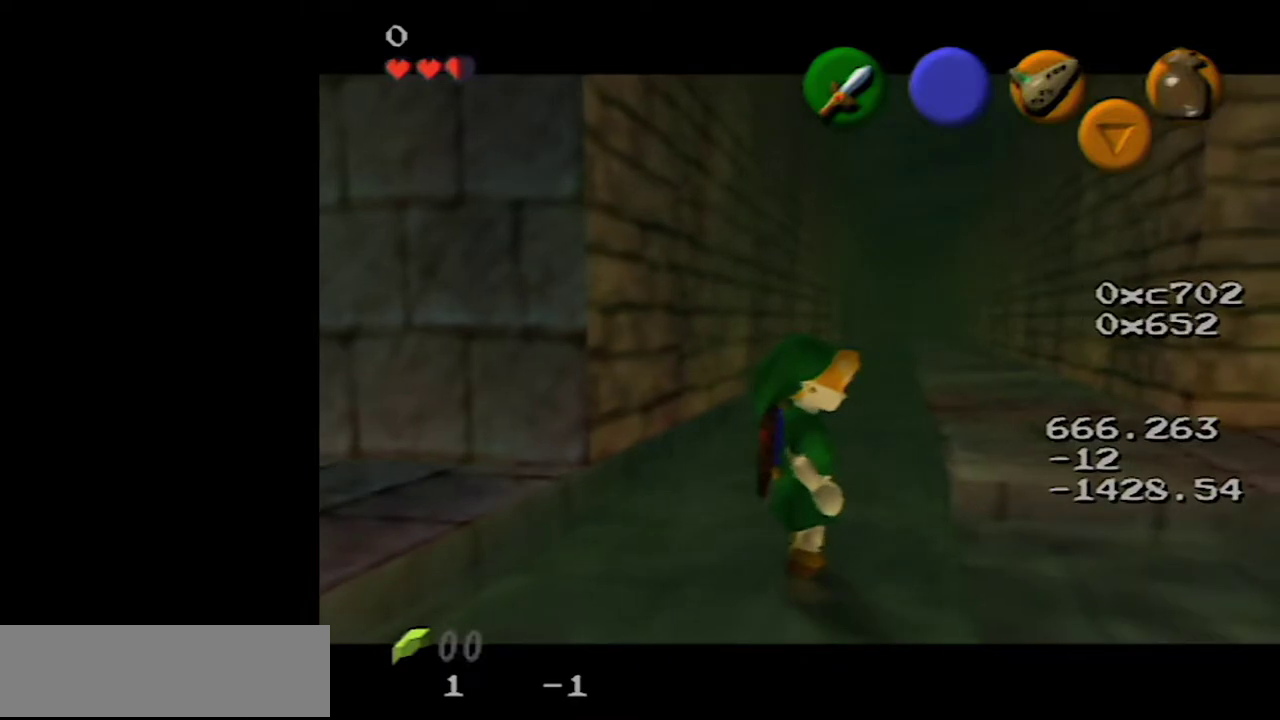
{"buttons": [], "left_stick": "down", "events": [[350, "left_stick", "down"]]}
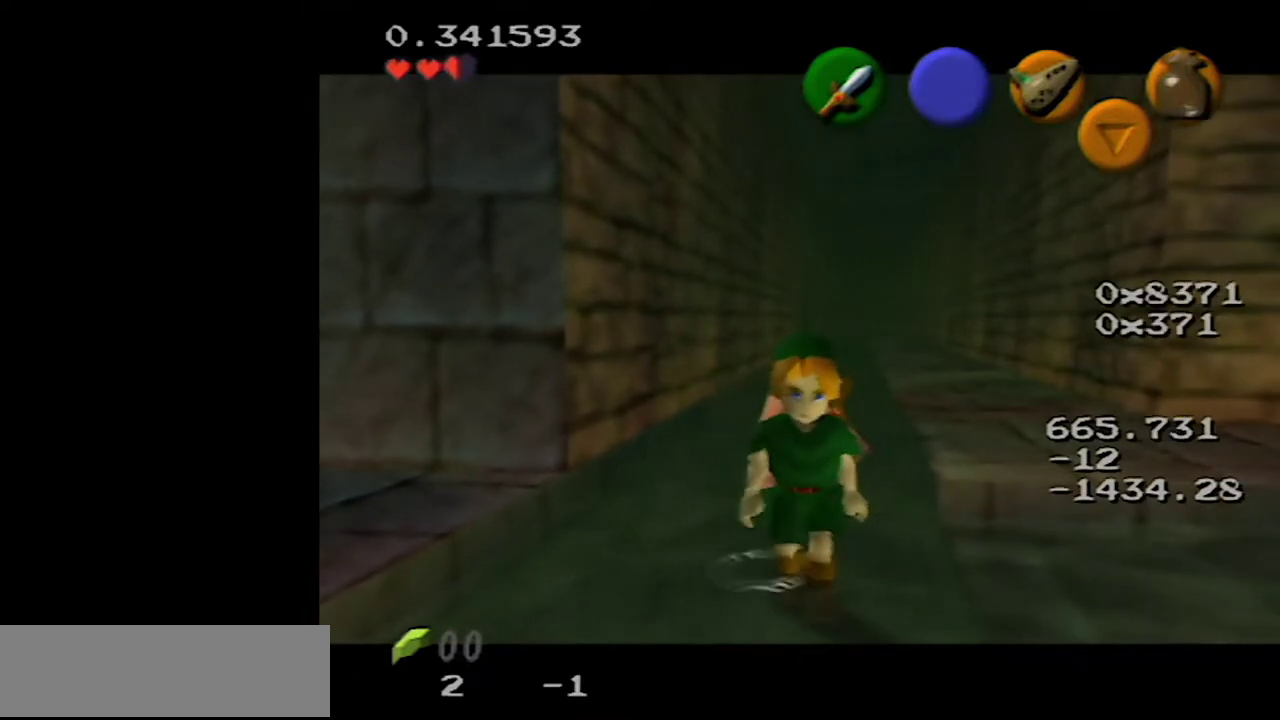
{"buttons": [], "left_stick": "up", "events": [[17, "left_stick", "center"], [317, "left_stick", "up"]]}
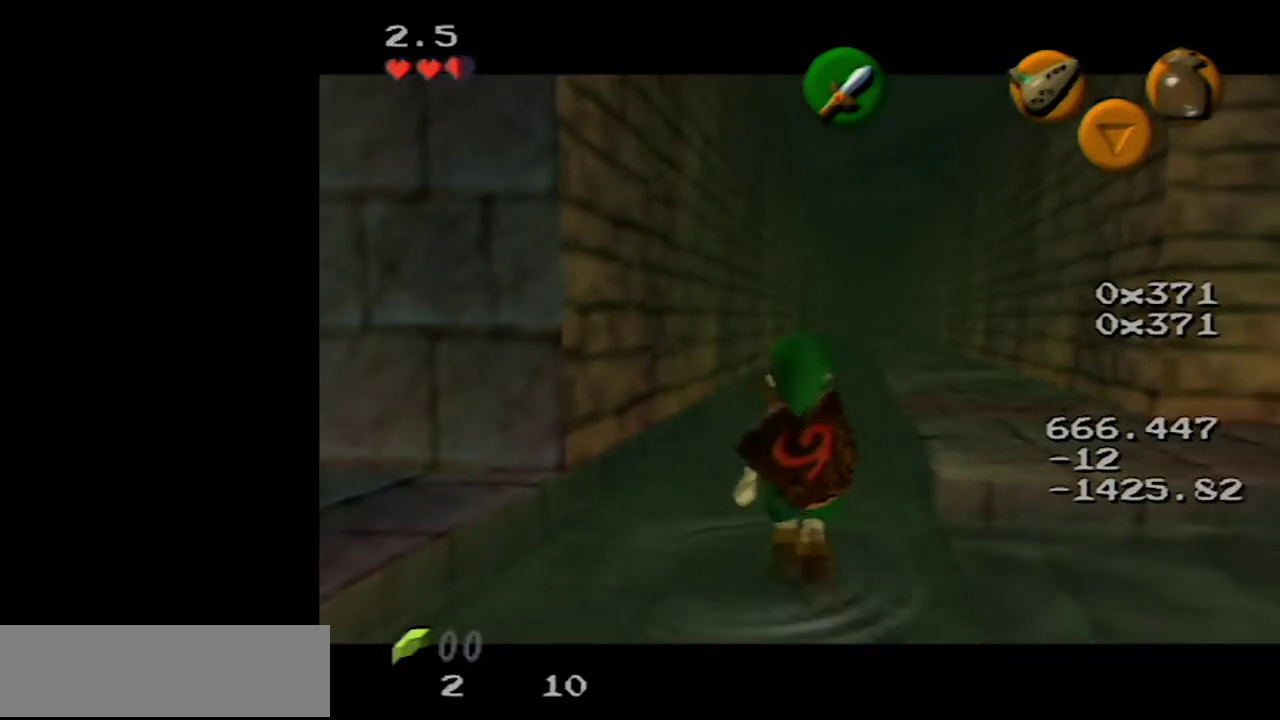
{"buttons": [], "left_stick": "down-left", "events": [[33, "left_stick", "center"], [300, "left_stick", "down"], [450, "left_stick", "down-left"]]}
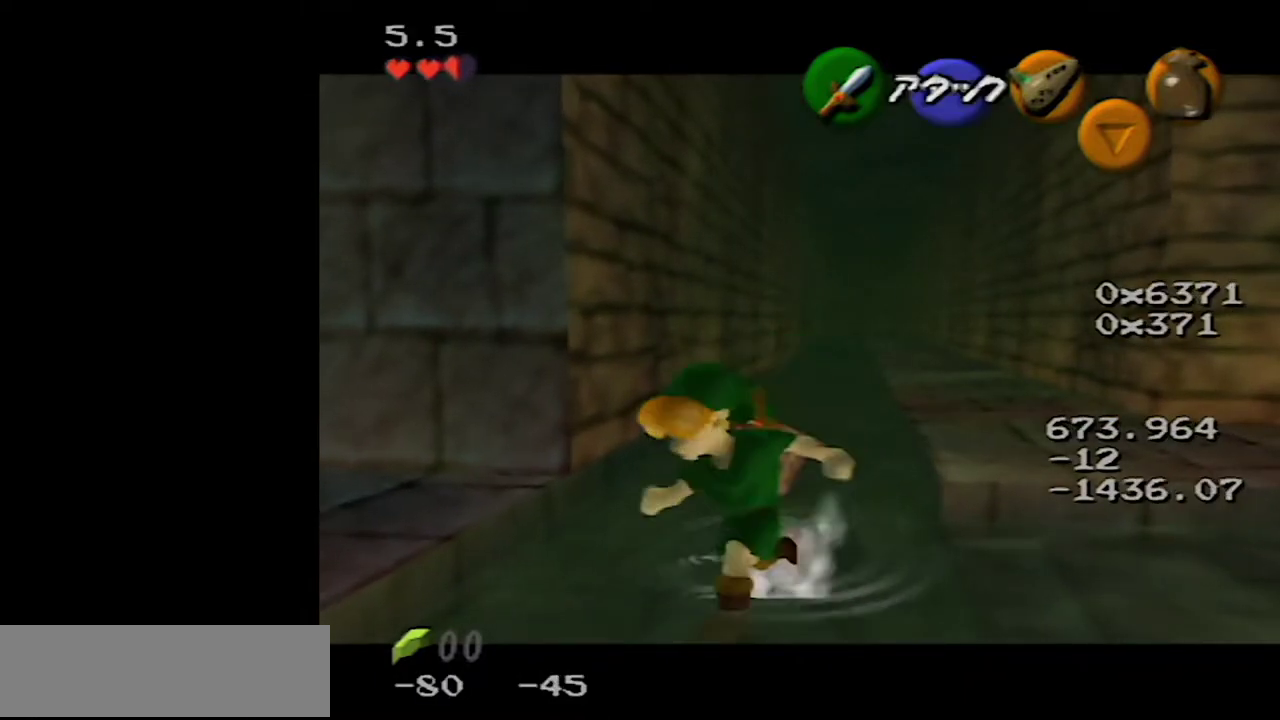
{"buttons": [], "left_stick": "center", "events": [[100, "left_stick", "left"], [300, "left_stick", "up-left"], [450, "left_stick", "center"]]}
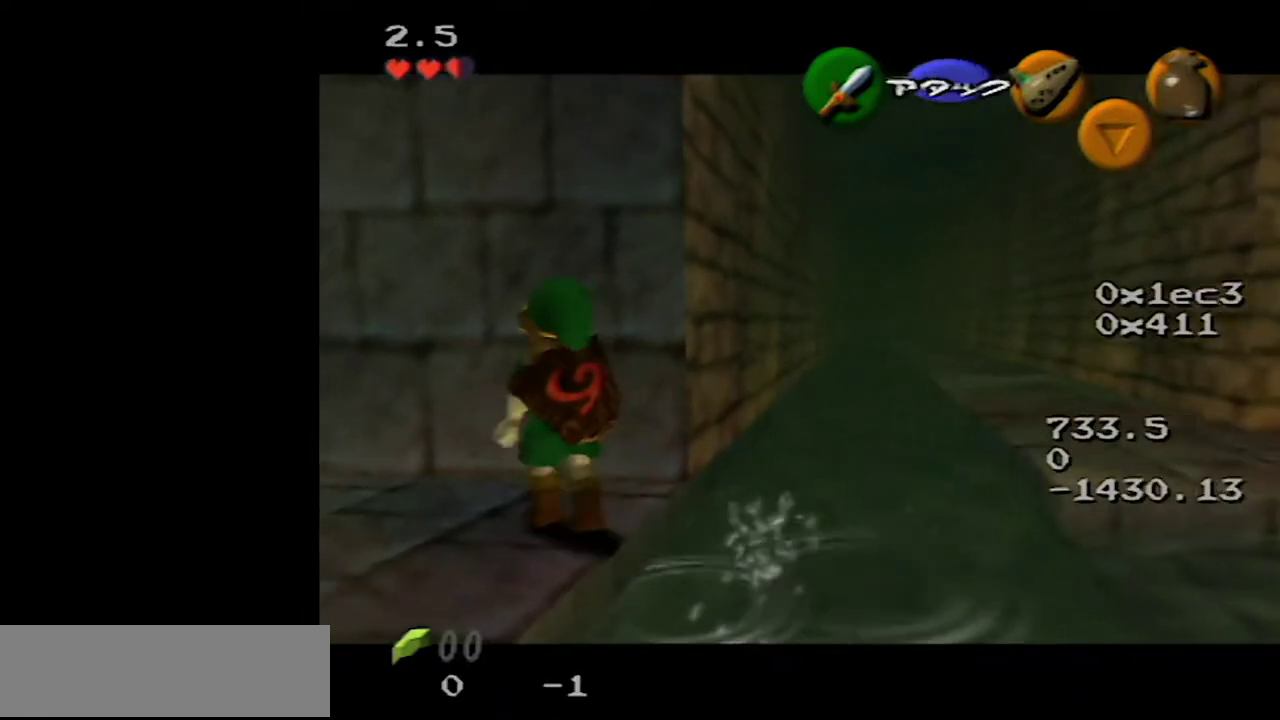
{"buttons": [], "left_stick": "center", "events": [[283, "left_stick", "down"], [433, "left_stick", "center"]]}
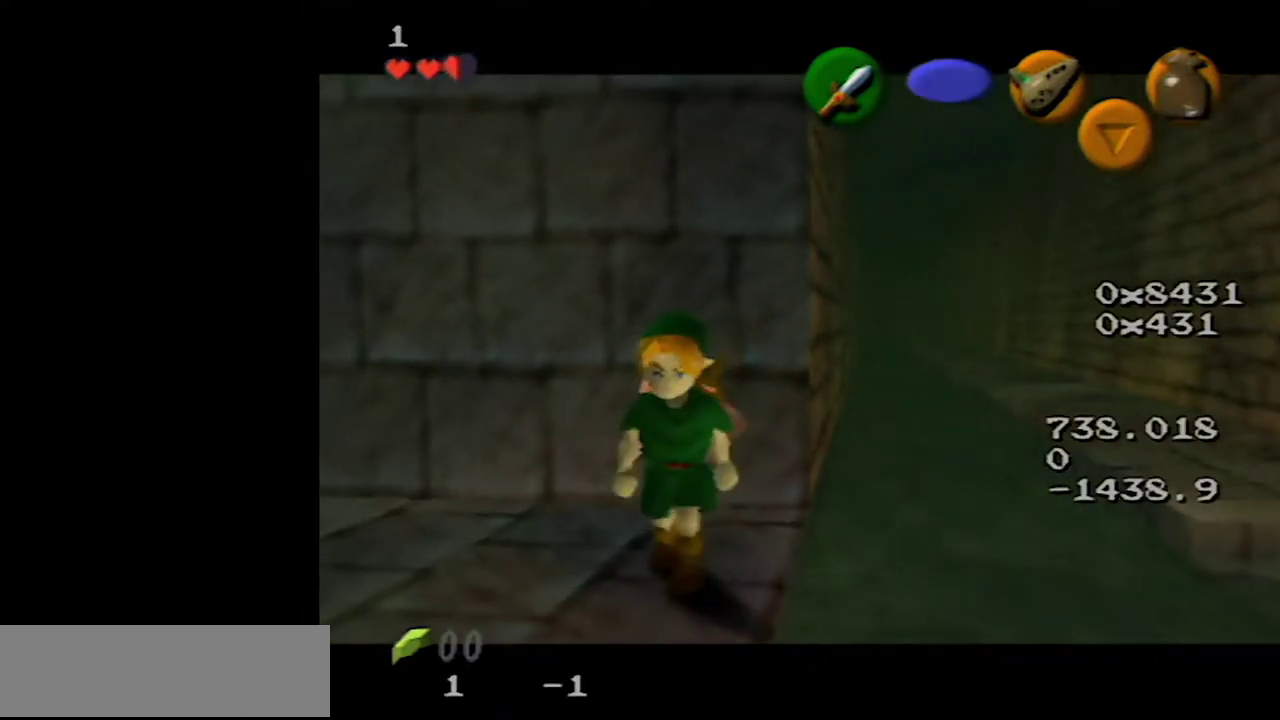
{"buttons": [], "left_stick": "center", "events": []}
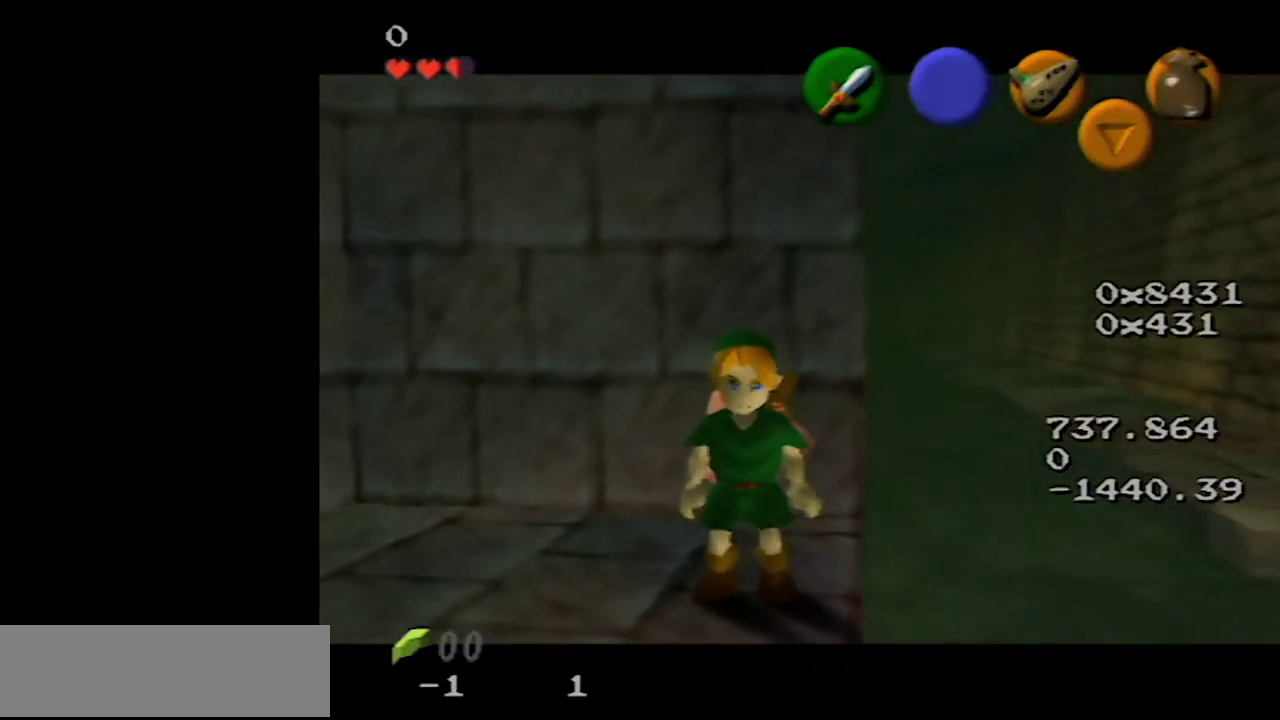
{"buttons": [], "left_stick": "center", "events": []}